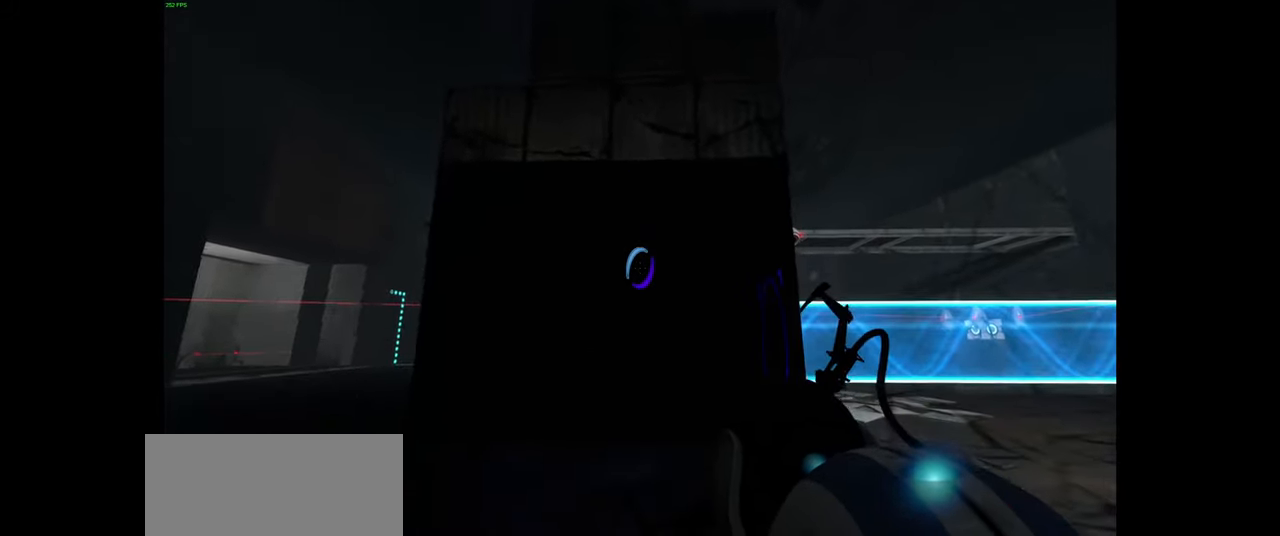
Gameplay with keyboard and mouse; each line is a JSON object with the keys and mouse buttons held at the frame after it. "events" lists presses ("down") and releases ("up") of "a", "ctrl", "d", "e", "f", "q", "r", "s", "shift", "space", "tab", "w", "mouse_left", "mouse_wheel", "mouse_right", "mouse_mb4" and "mouse_mb5" between this image and that frame as [ms after this image, input, new state], when the widget could be followed in between. "mouse_left", "mouse_wheel", "mouse_right", "mouse_mb4", "mouse_mb5" = the "left", "wheel", "right", "mb4", "mb5" buttons of the "mouse" list. No other keys are recorded. "wheel" means that the mouse wheel is clicked or scrolled. Mouse movement is not recorded.
{"keys": ["a", "w"], "mouse": [], "events": [[351, "w", "down"], [384, "a", "down"]]}
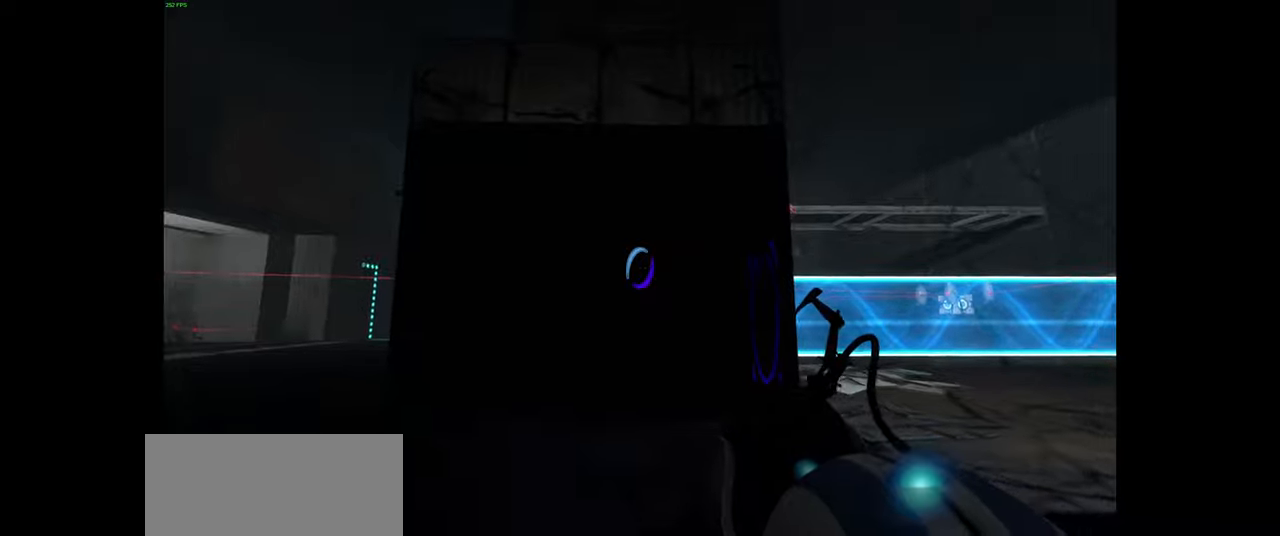
{"keys": [], "mouse": [], "events": [[216, "w", "up"], [250, "a", "up"]]}
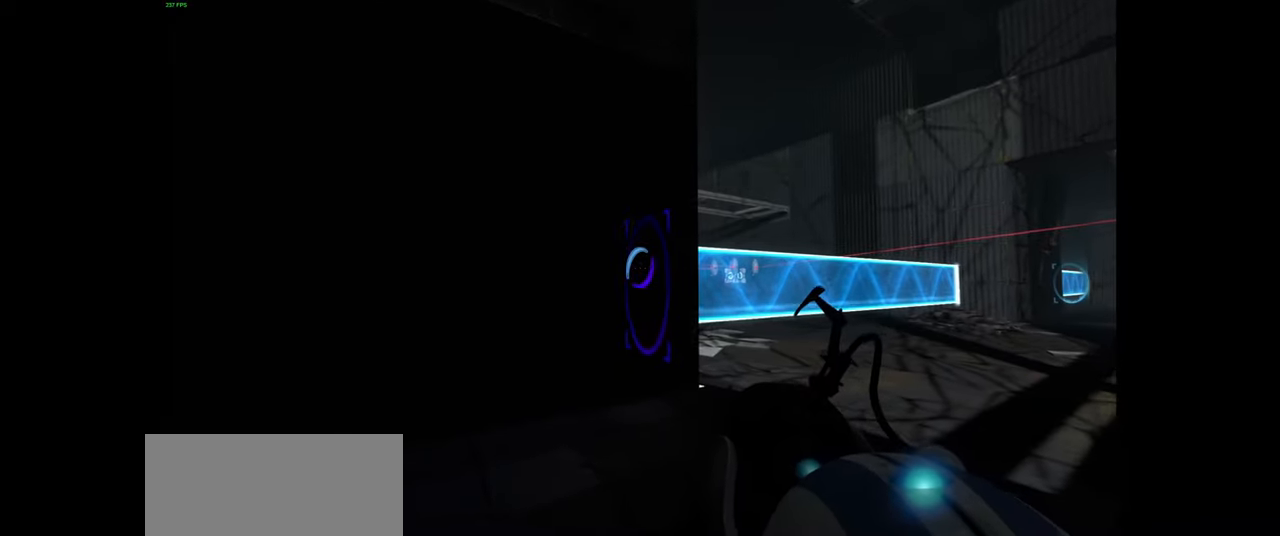
{"keys": [], "mouse": [], "events": []}
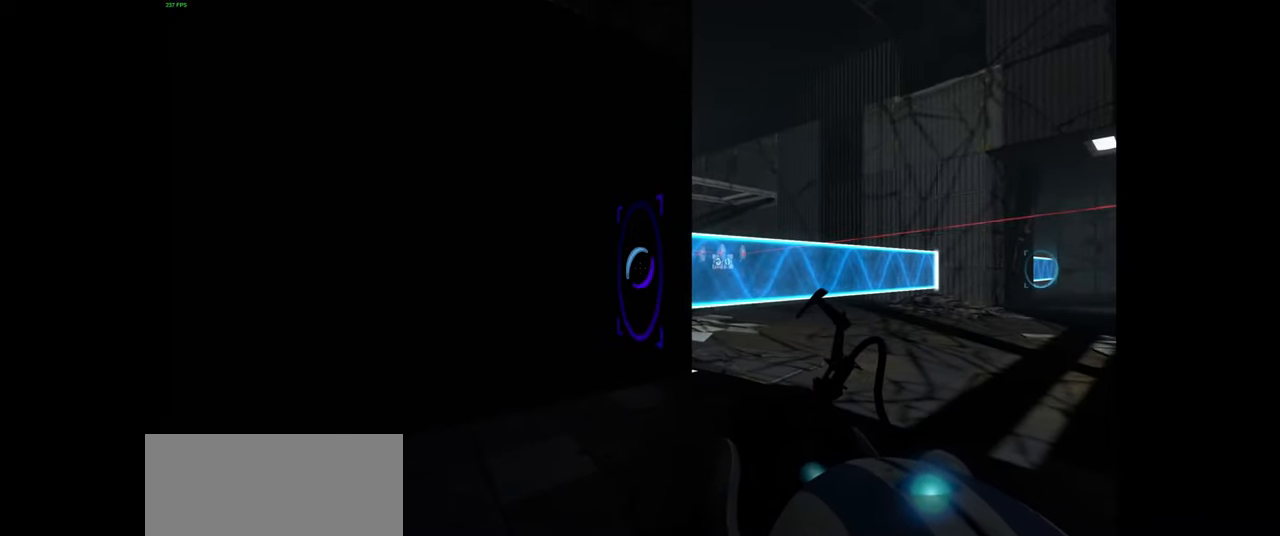
{"keys": [], "mouse": [], "events": [[250, "s", "down"], [333, "d", "down"], [466, "d", "up"], [483, "s", "up"]]}
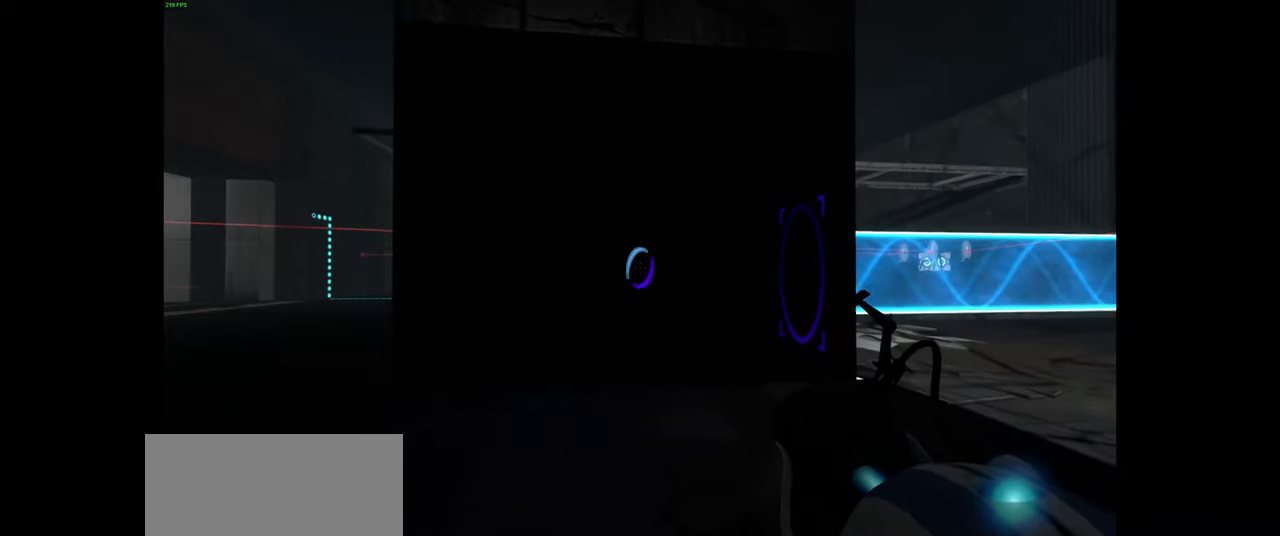
{"keys": [], "mouse": [], "events": []}
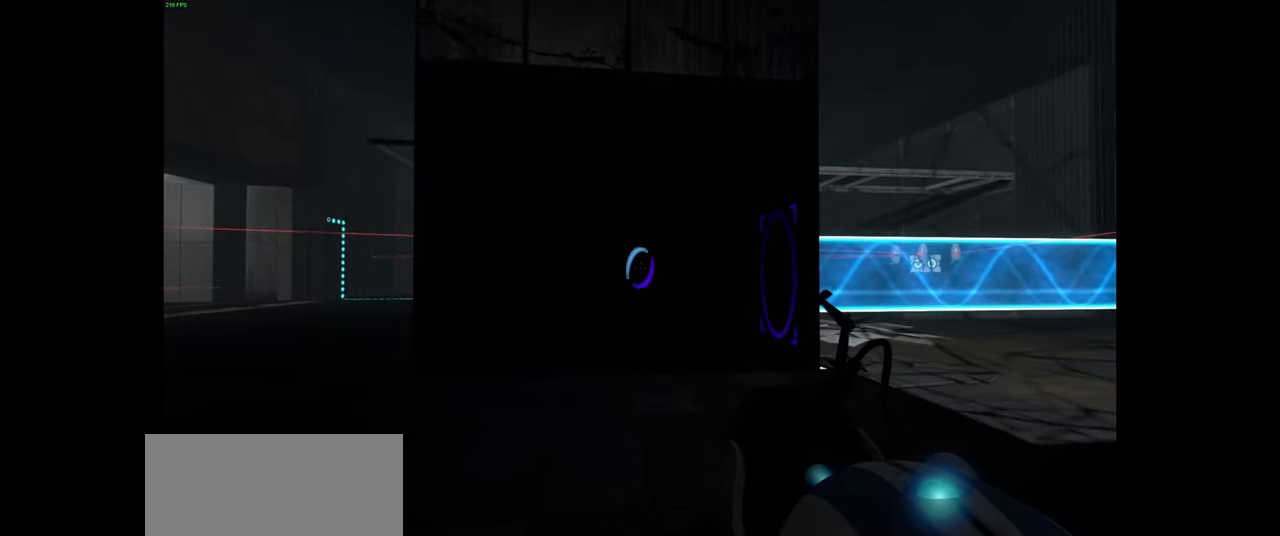
{"keys": [], "mouse": [], "events": [[266, "shift", "down"], [316, "tab", "down"], [400, "shift", "up"], [466, "tab", "up"]]}
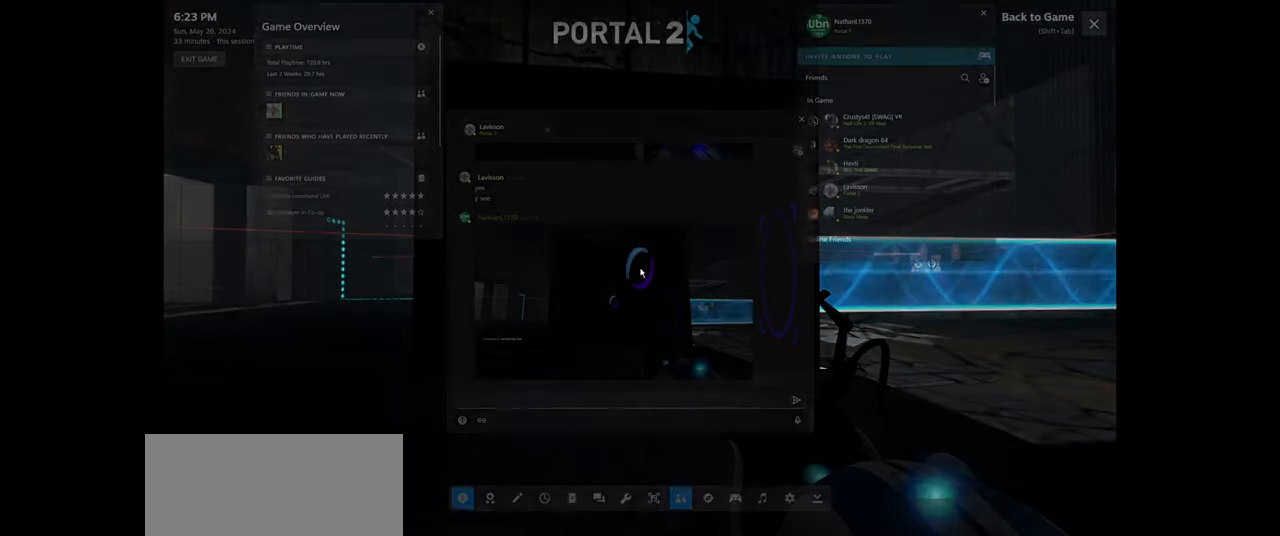
{"keys": [], "mouse": [], "events": []}
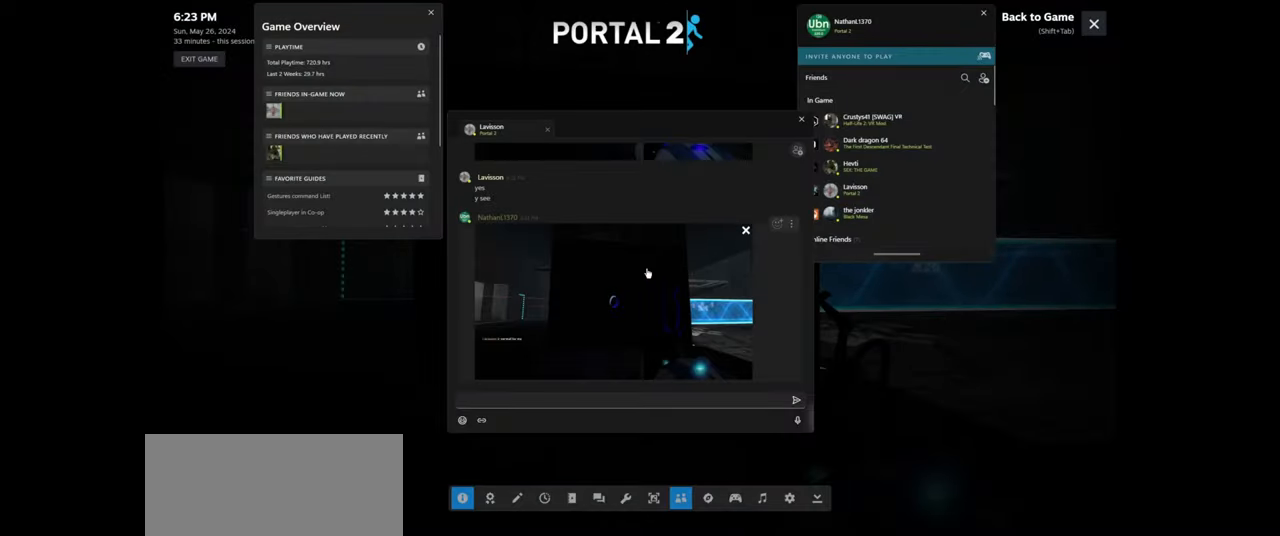
{"keys": [], "mouse": [], "events": []}
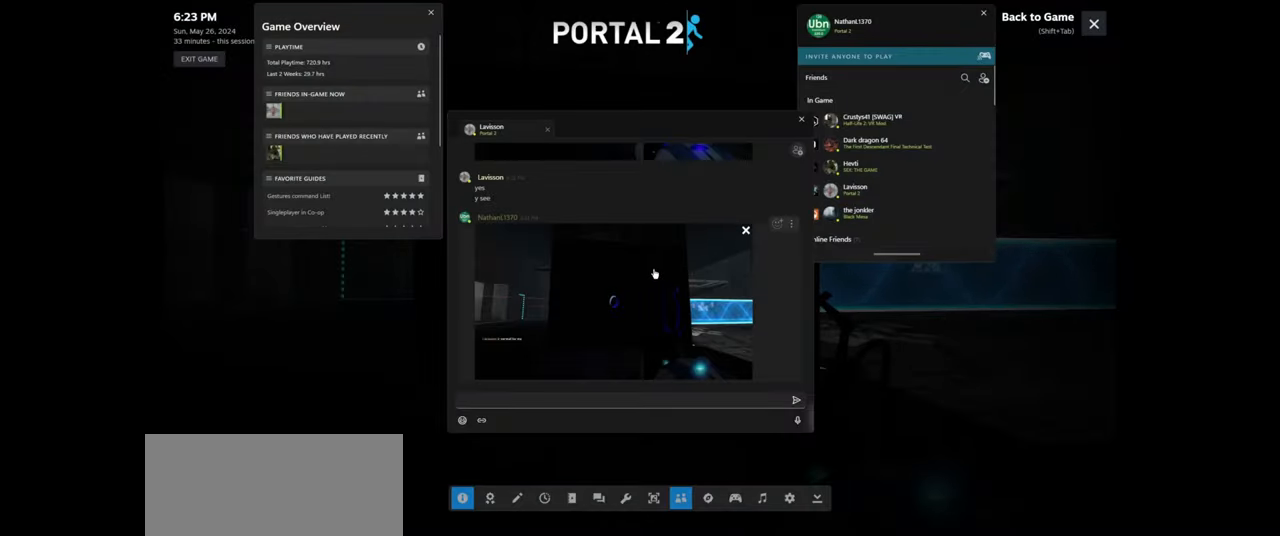
{"keys": [], "mouse": [], "events": []}
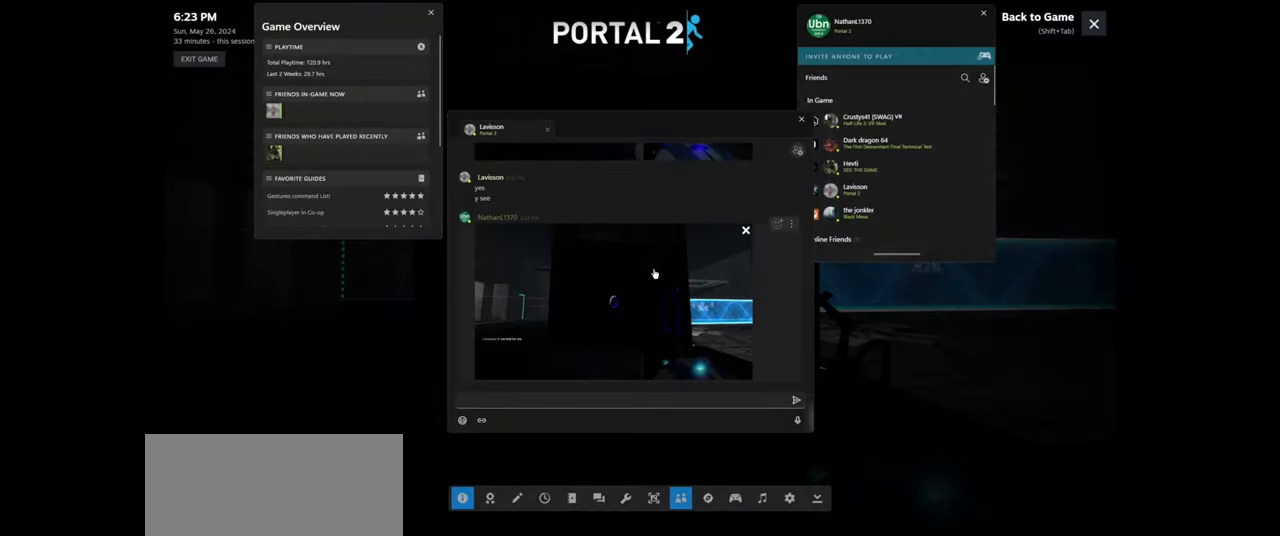
{"keys": ["shift"], "mouse": [], "events": [[483, "shift", "down"]]}
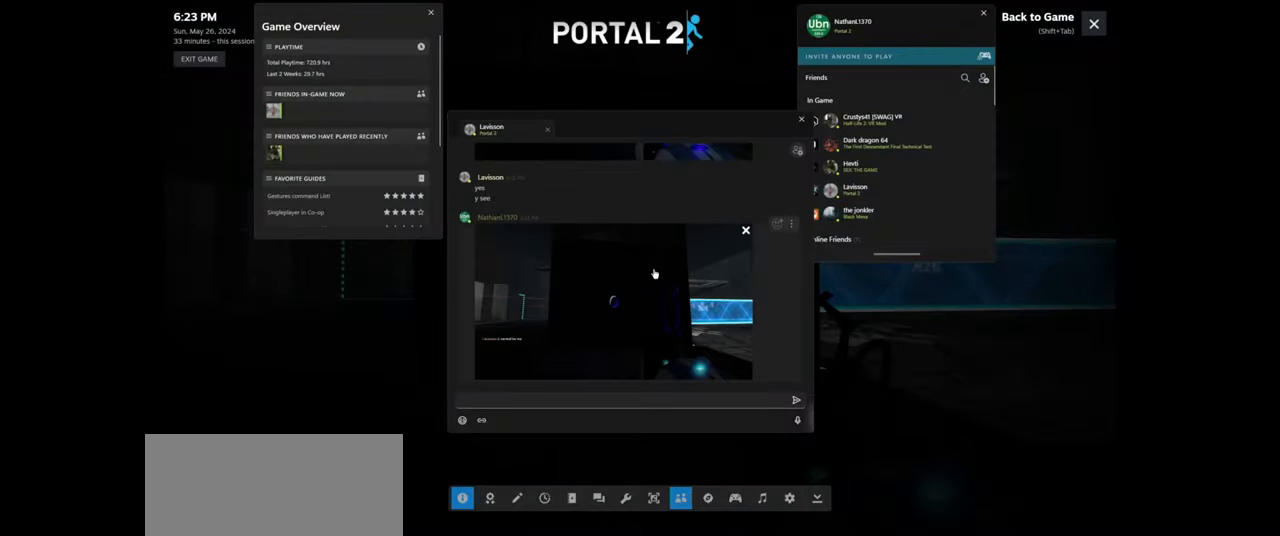
{"keys": [], "mouse": [], "events": [[66, "tab", "down"], [183, "shift", "up"], [250, "tab", "up"]]}
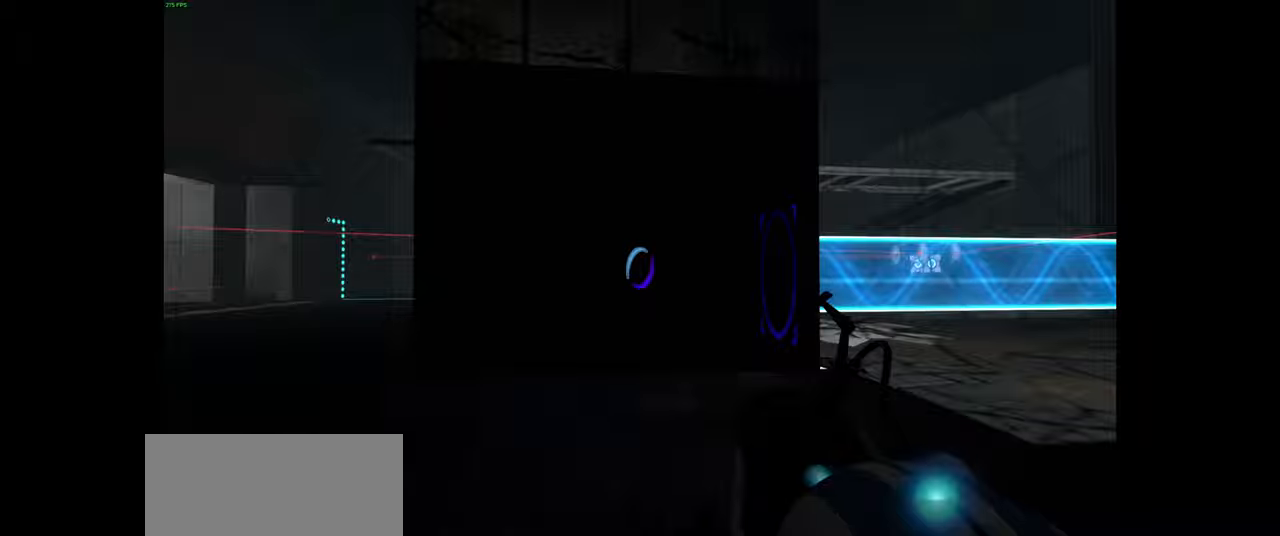
{"keys": [], "mouse": [], "events": []}
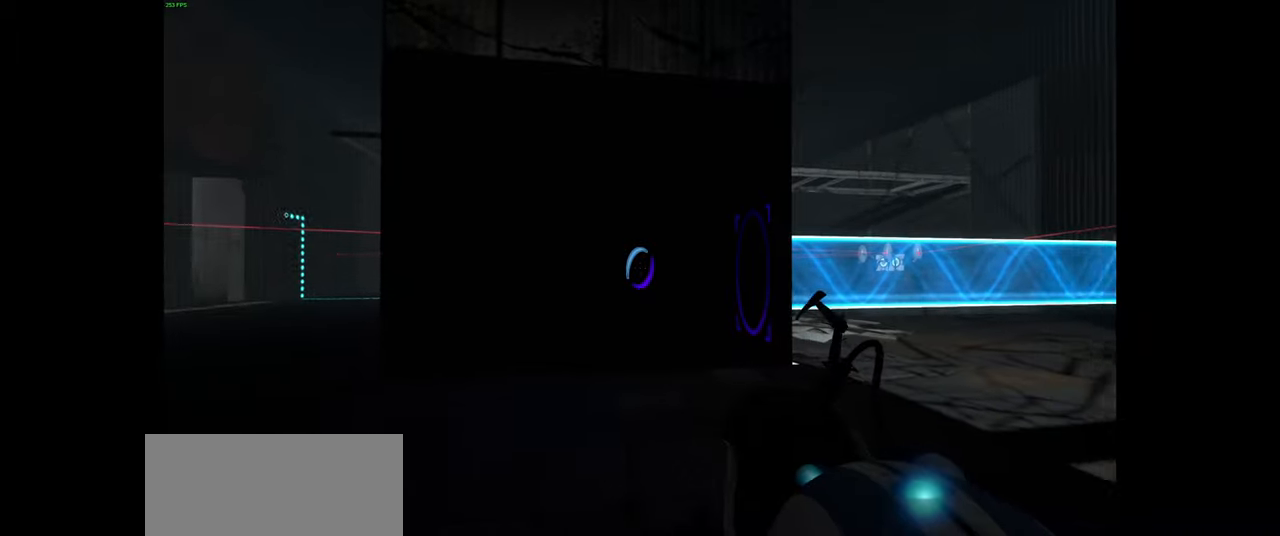
{"keys": [], "mouse": [], "events": []}
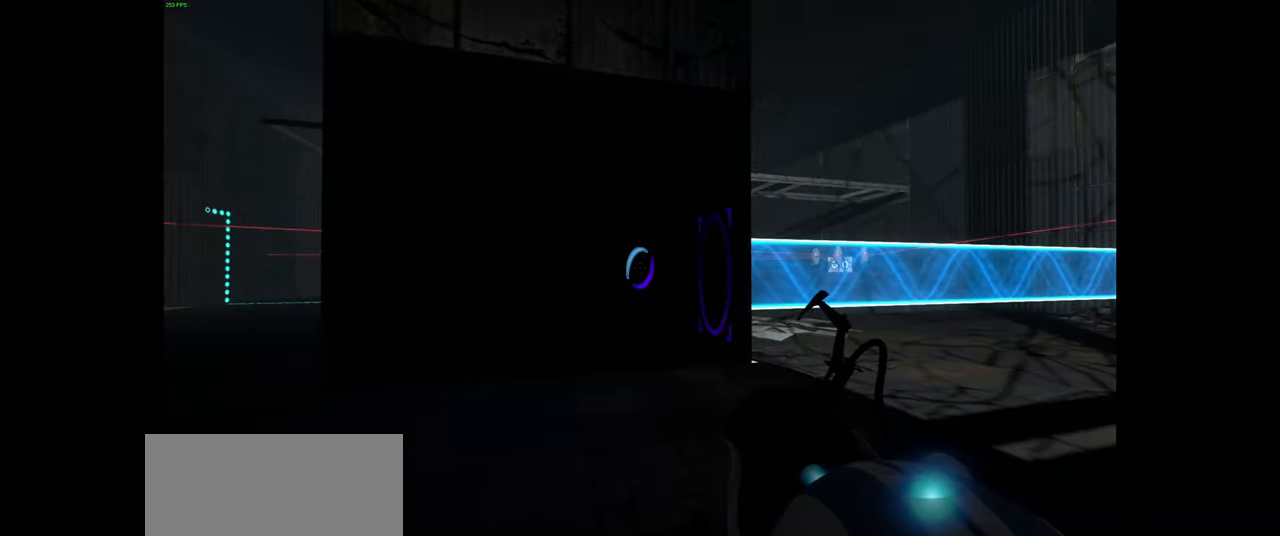
{"keys": [], "mouse": [], "events": [[84, "d", "down"], [217, "d", "up"]]}
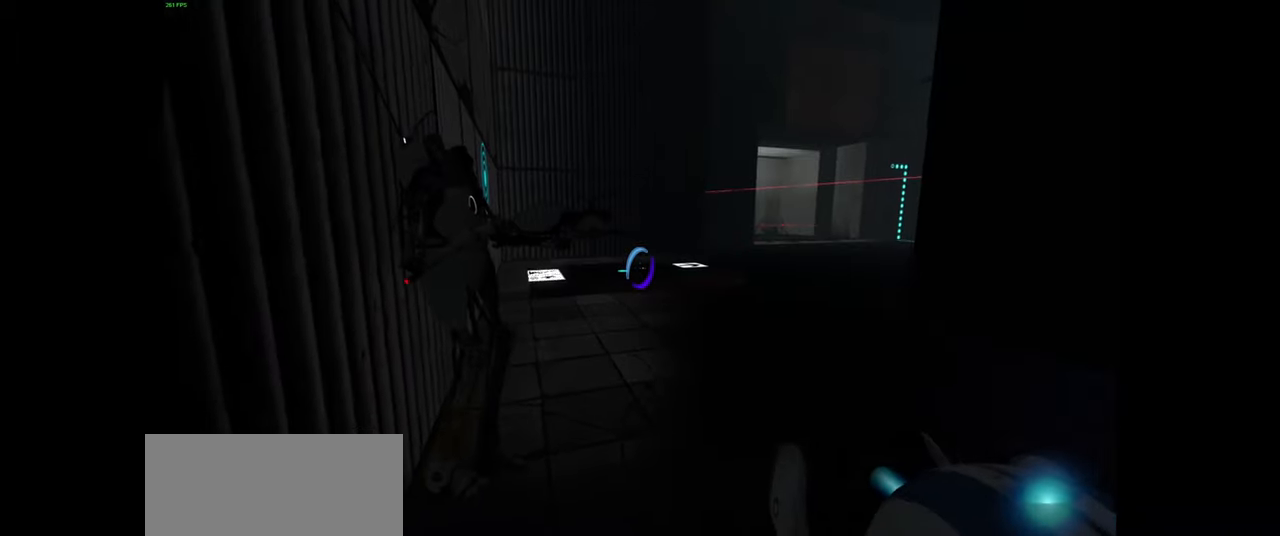
{"keys": ["d", "w"], "mouse": [], "events": [[384, "w", "down"], [434, "d", "down"]]}
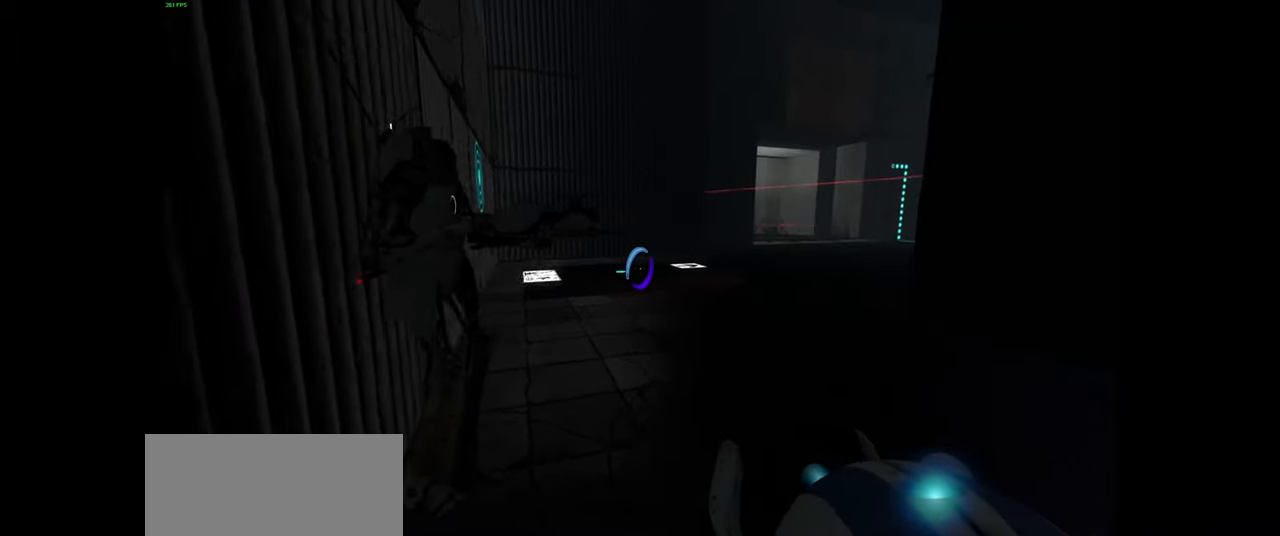
{"keys": [], "mouse": [], "events": [[117, "d", "up"], [234, "w", "up"]]}
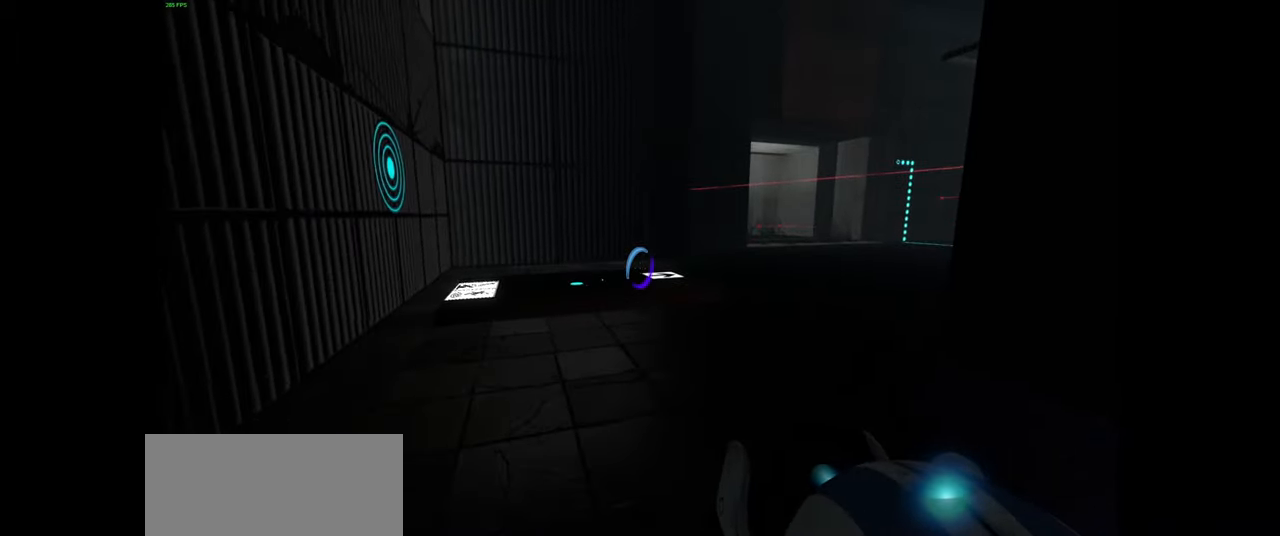
{"keys": ["d"], "mouse": [], "events": [[100, "w", "down"], [250, "w", "up"], [450, "d", "down"]]}
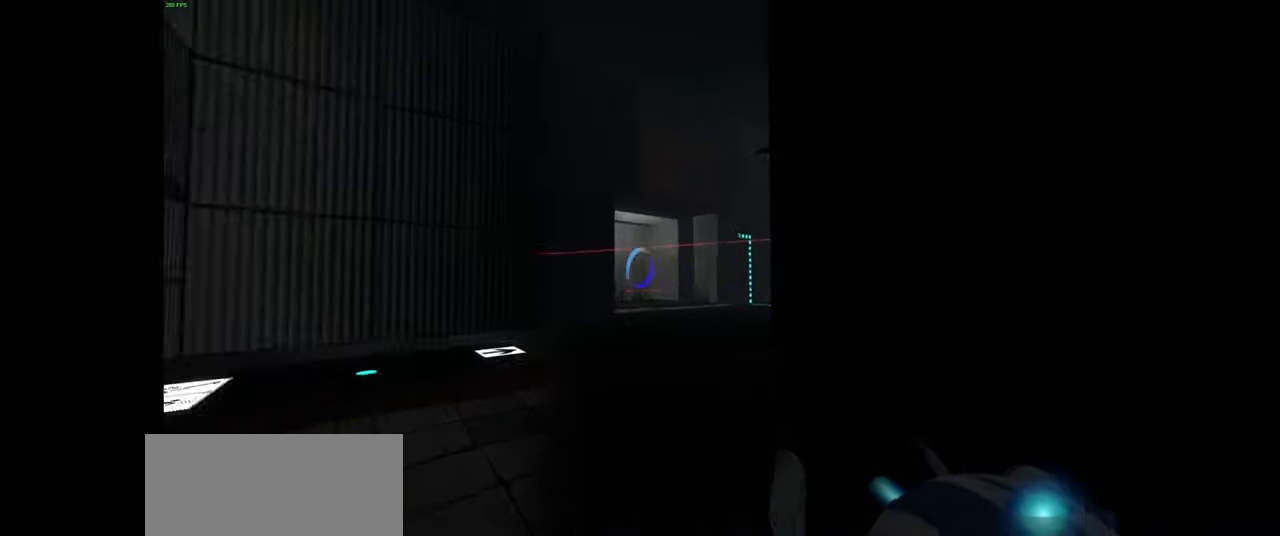
{"keys": ["w"], "mouse": [], "events": [[34, "d", "up"], [300, "d", "down"], [334, "w", "down"], [500, "d", "up"]]}
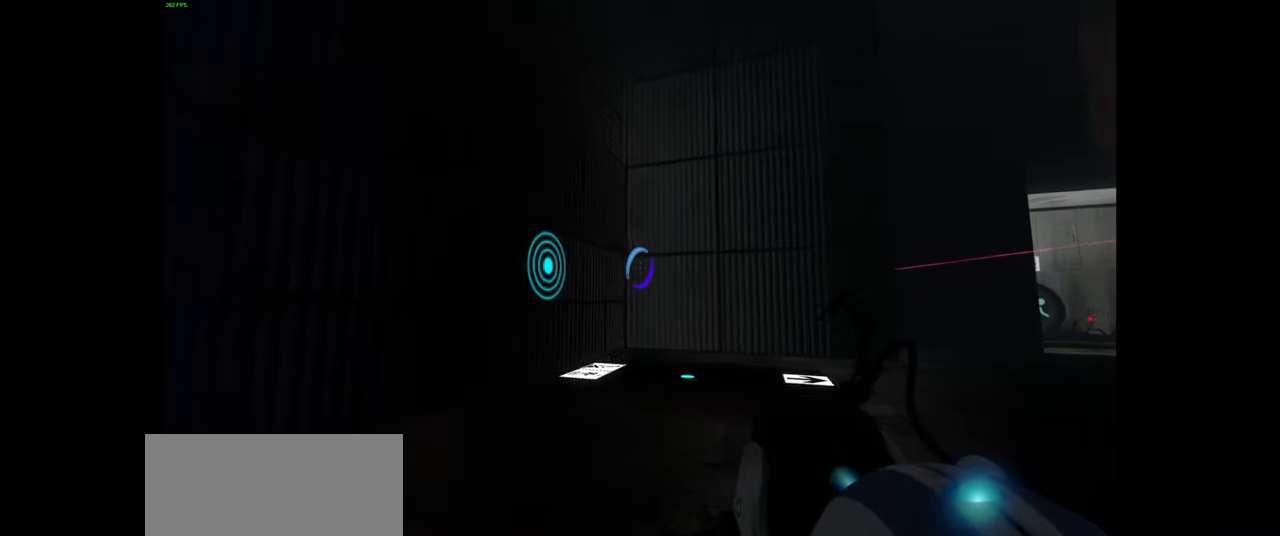
{"keys": [], "mouse": [], "events": [[34, "w", "up"]]}
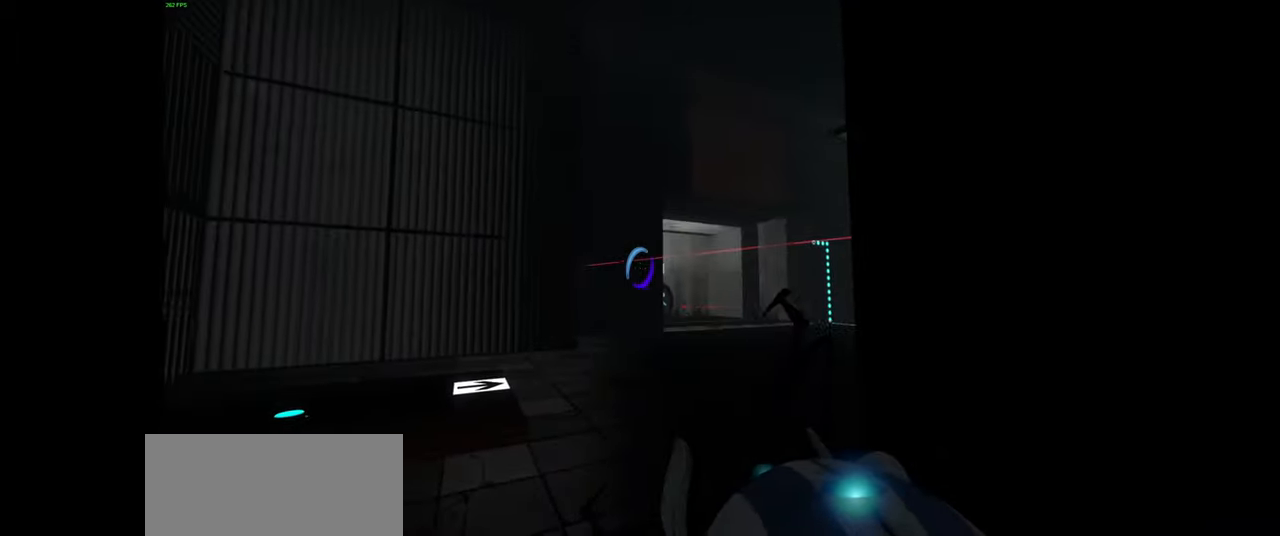
{"keys": [], "mouse": [], "events": []}
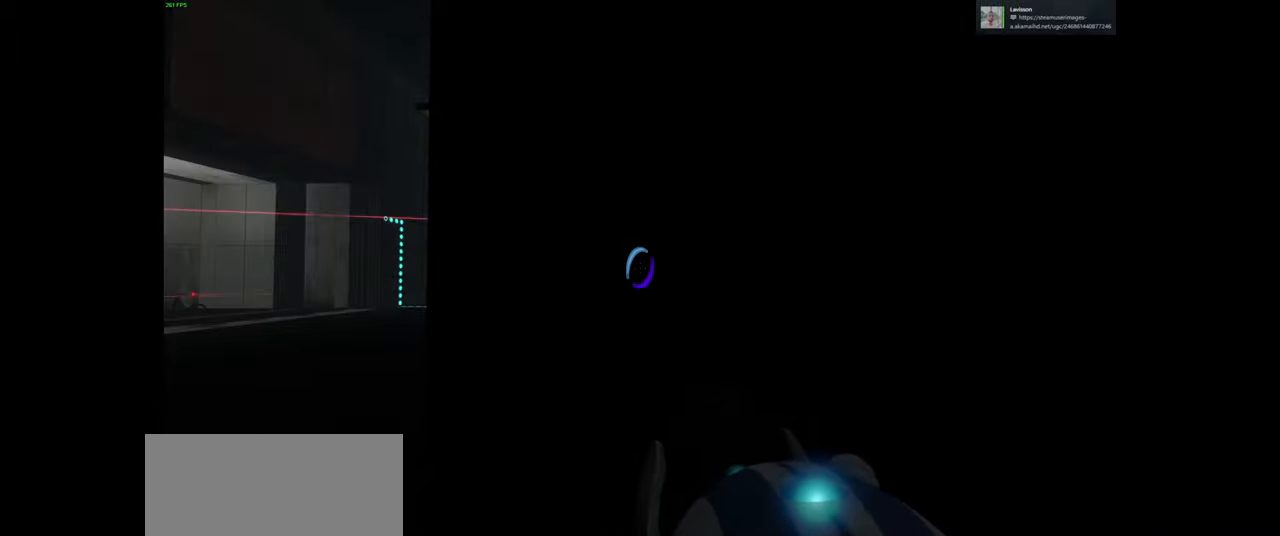
{"keys": [], "mouse": [], "events": [[250, "shift", "down"], [284, "tab", "down"], [384, "shift", "up"], [450, "tab", "up"]]}
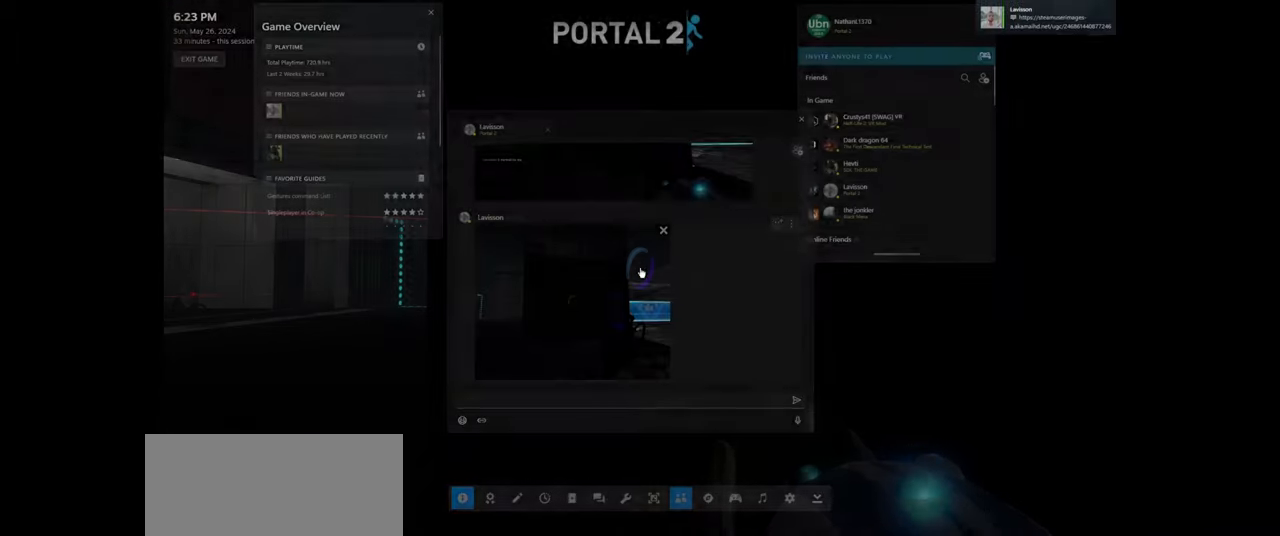
{"keys": [], "mouse": [], "events": []}
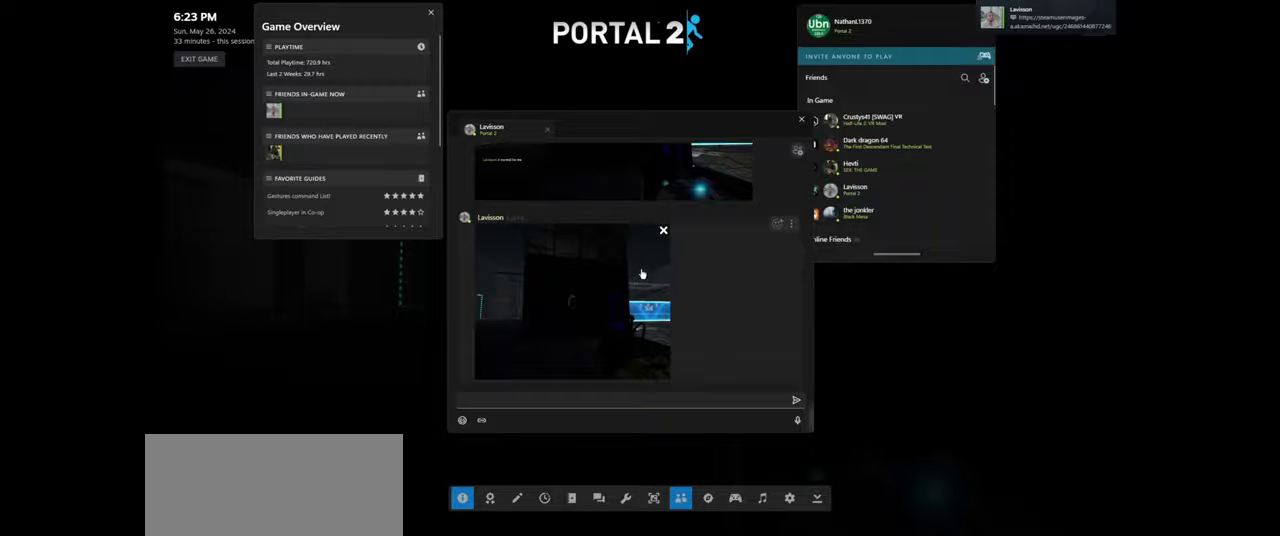
{"keys": [], "mouse": [], "events": []}
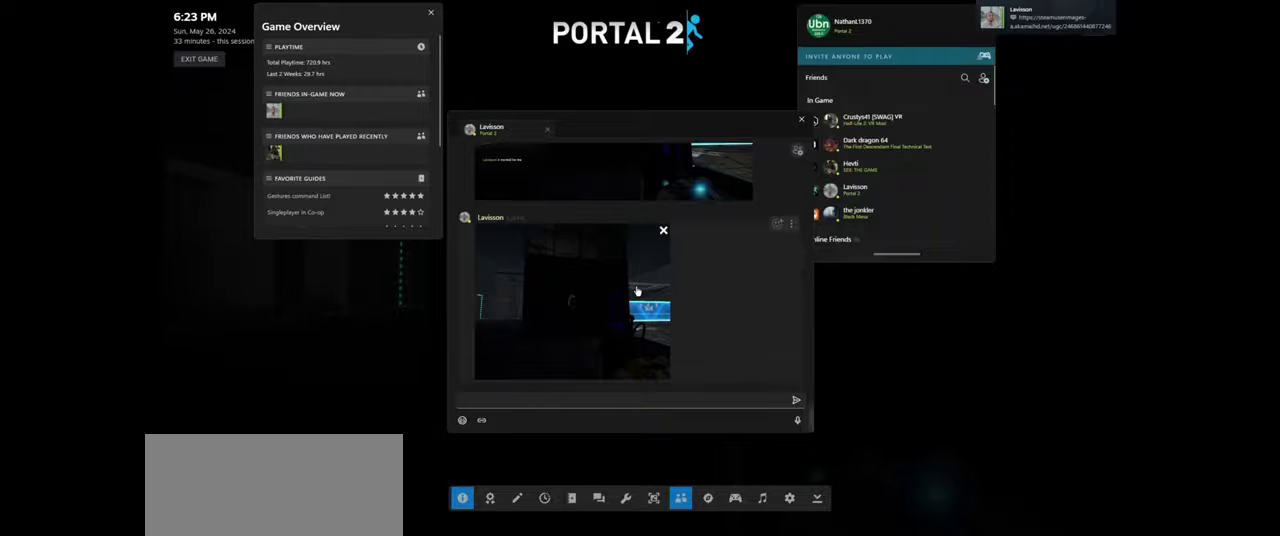
{"keys": [], "mouse": [], "events": []}
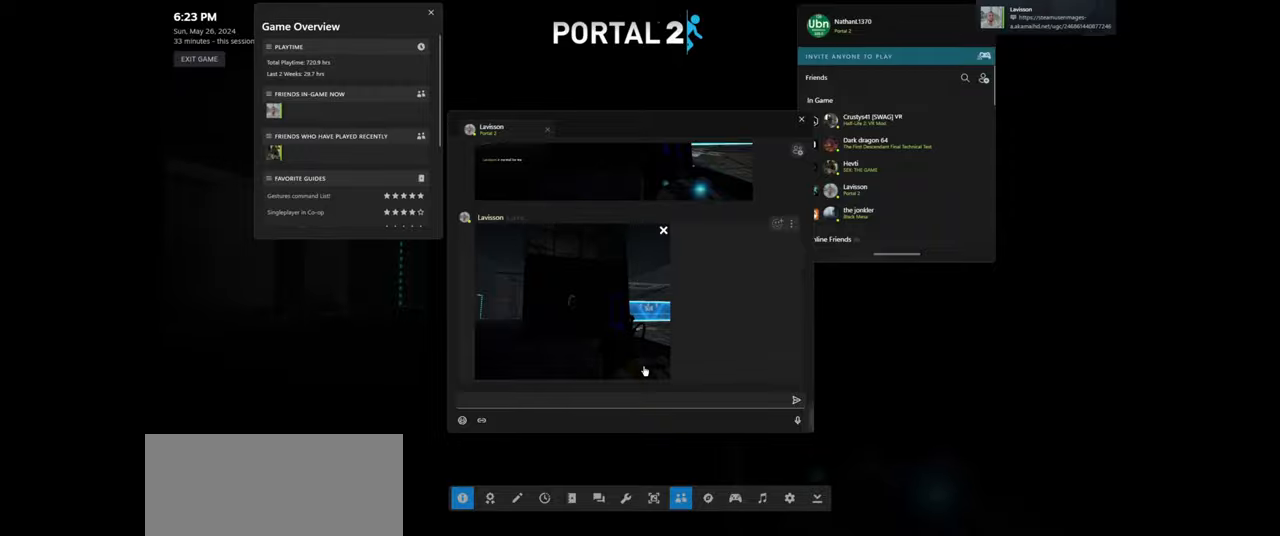
{"keys": [], "mouse": [], "events": []}
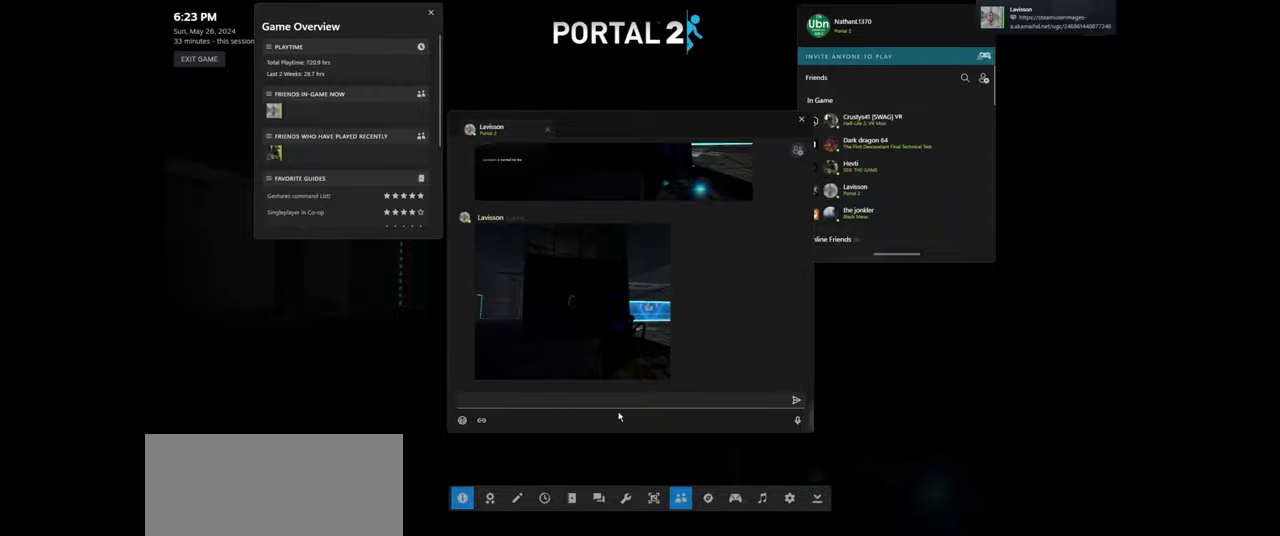
{"keys": [], "mouse": [], "events": [[33, "shift", "down"], [116, "tab", "down"], [166, "shift", "up"], [233, "tab", "up"]]}
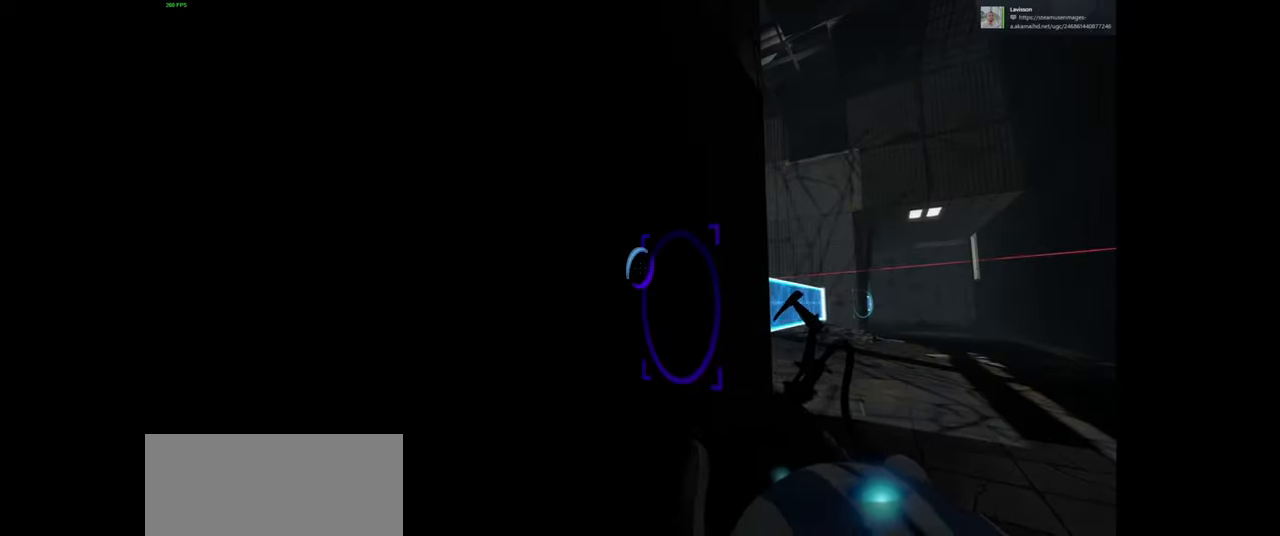
{"keys": ["d", "s"], "mouse": [], "events": [[33, "d", "down"], [116, "s", "down"]]}